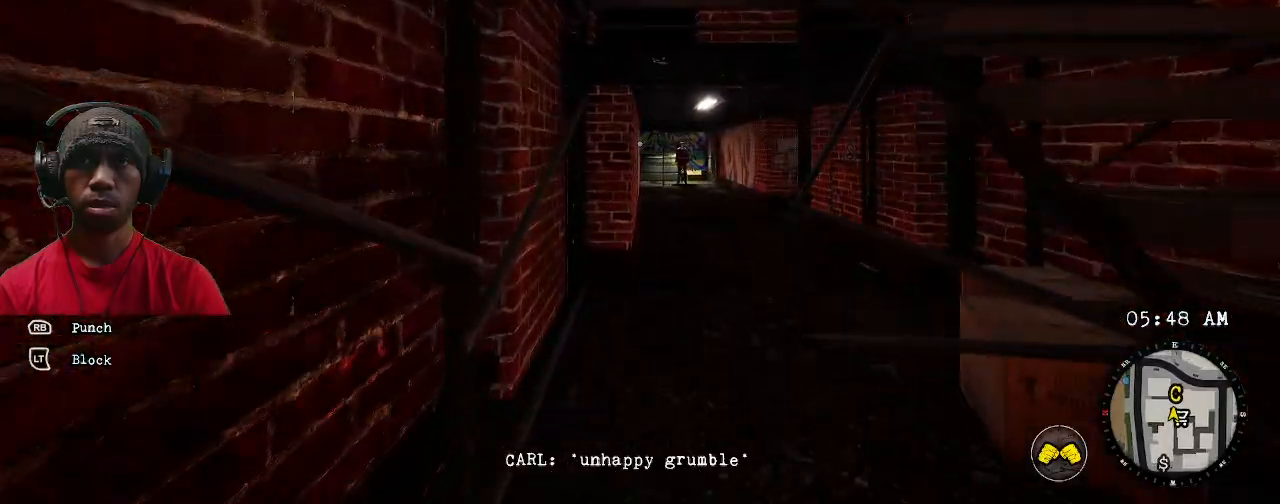
Gameplay with a controller (PlayStation layout); each line is a JSON object with the inputs held at the frame after it (dt_ms = milliseconds from this image to that frame). "events" lists button and stick changes between this image and that frame as [ms after this image, input, new state], when the widget could be followed in between. Not read: HOME.
{"dt_ms": 500, "buttons": ["R2"], "left_stick": "up", "right_stick": "center", "events": []}
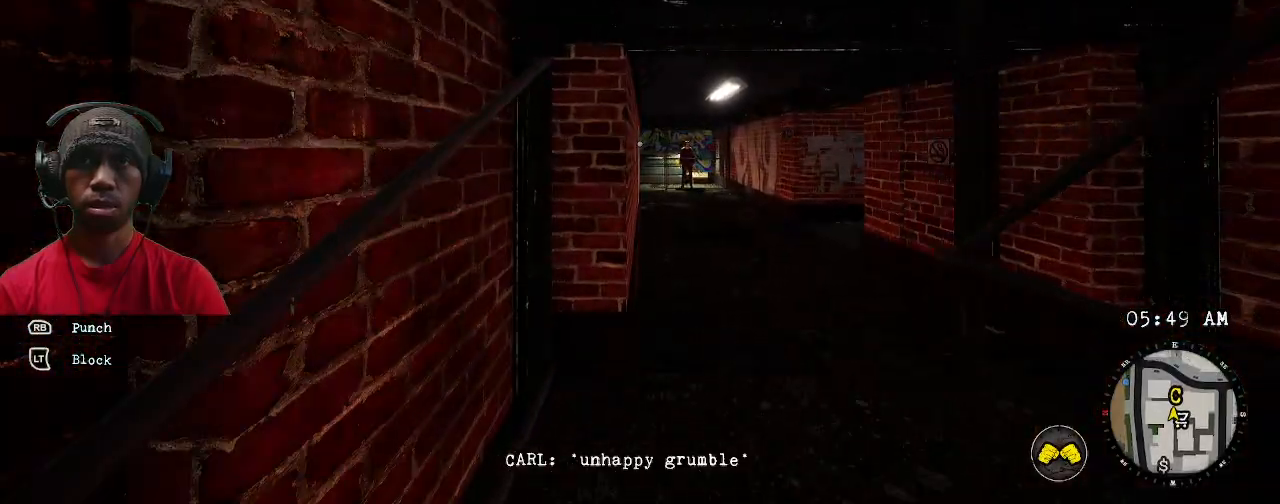
{"dt_ms": 500, "buttons": ["R2"], "left_stick": "up", "right_stick": "center", "events": [[67, "left_stick", "up-right"], [317, "left_stick", "up"]]}
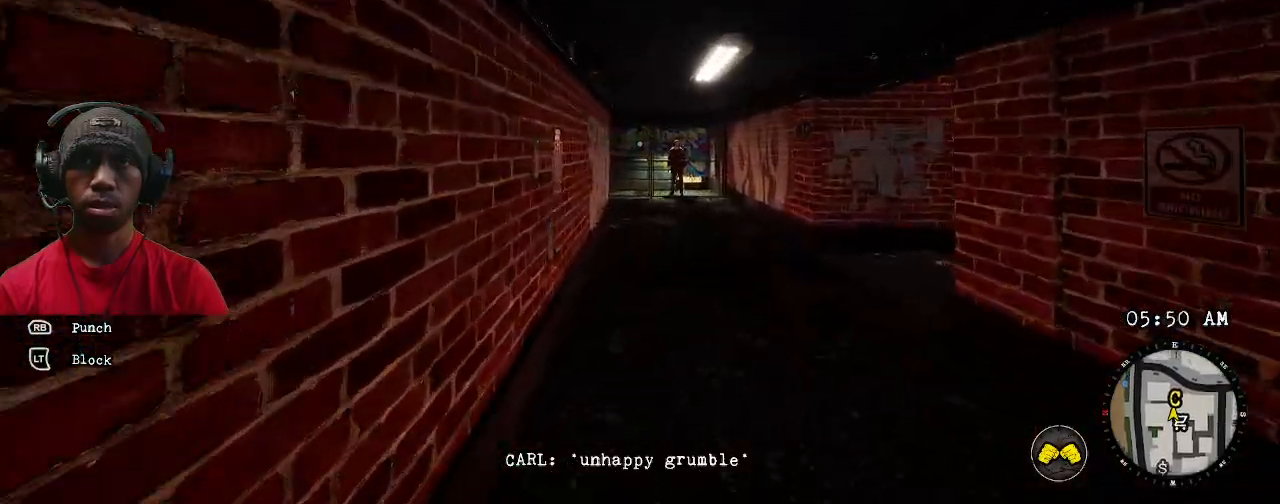
{"dt_ms": 500, "buttons": ["R2"], "left_stick": "up", "right_stick": "center", "events": []}
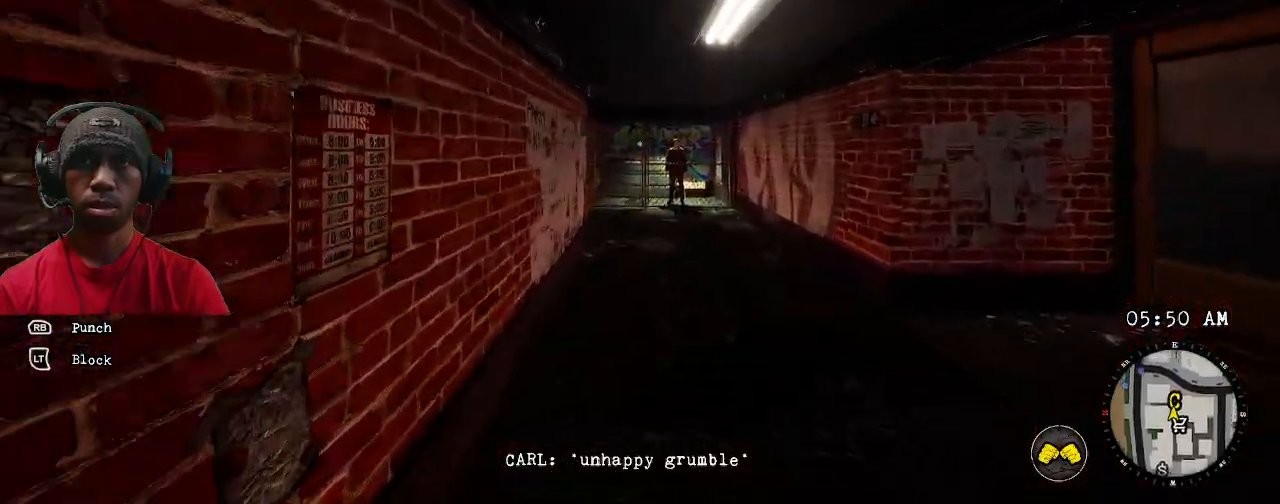
{"dt_ms": 1000, "buttons": ["R2"], "left_stick": "right", "right_stick": "center"}
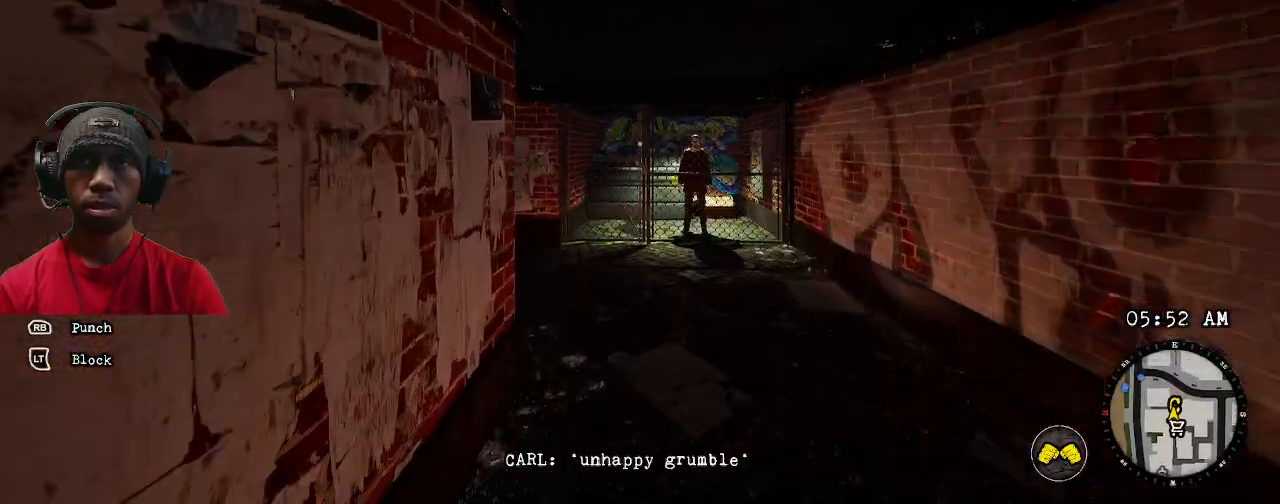
{"dt_ms": 500, "buttons": ["R2"], "left_stick": "up", "right_stick": "center", "events": [[17, "left_stick", "up"]]}
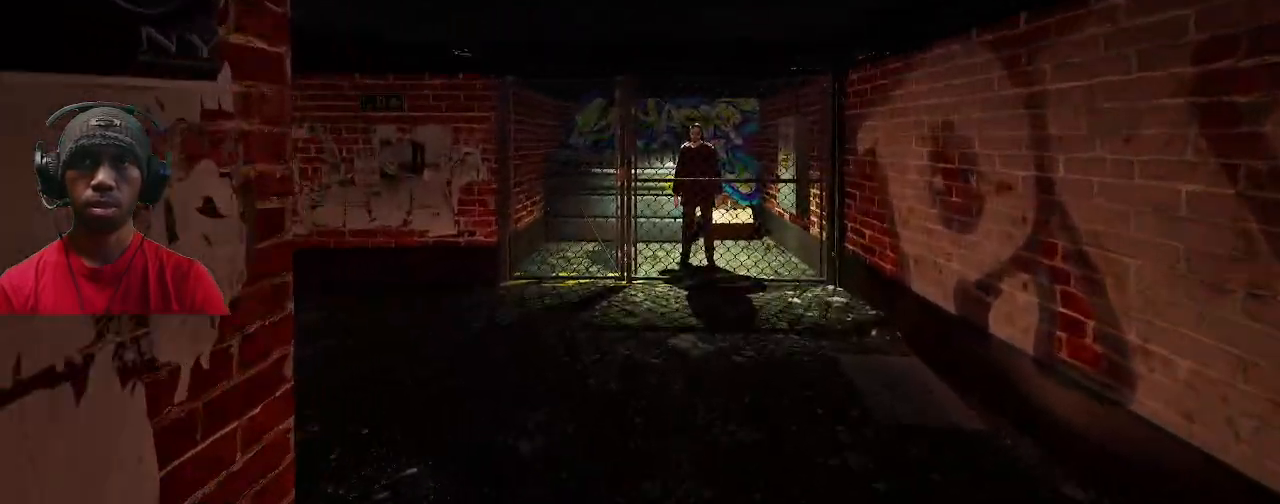
{"dt_ms": 500, "buttons": ["R2"], "left_stick": "center", "right_stick": "center", "events": [[267, "left_stick", "center"]]}
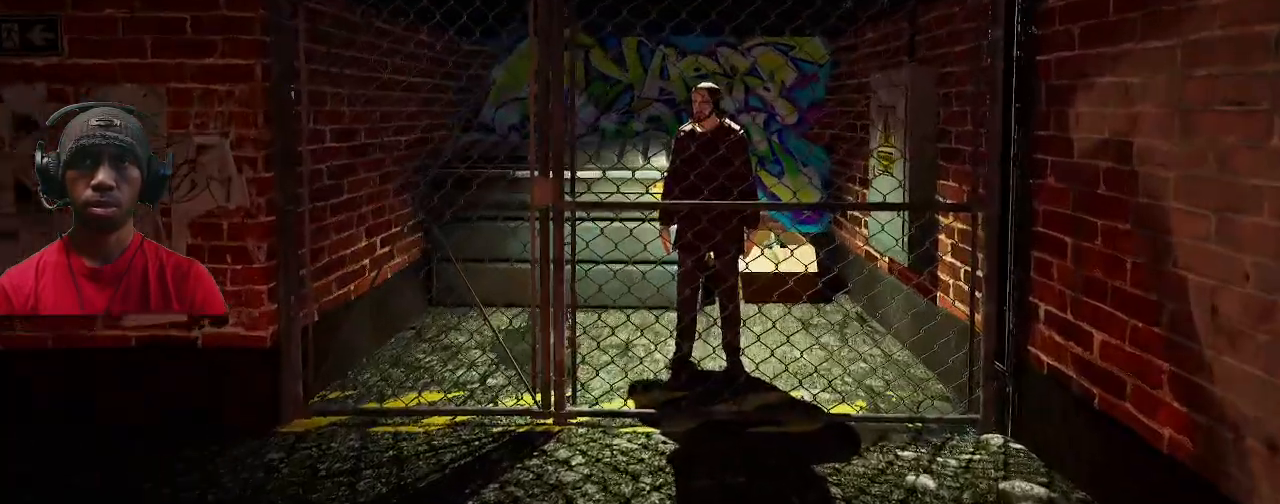
{"dt_ms": 500, "buttons": ["R2"], "left_stick": "center", "right_stick": "center", "events": []}
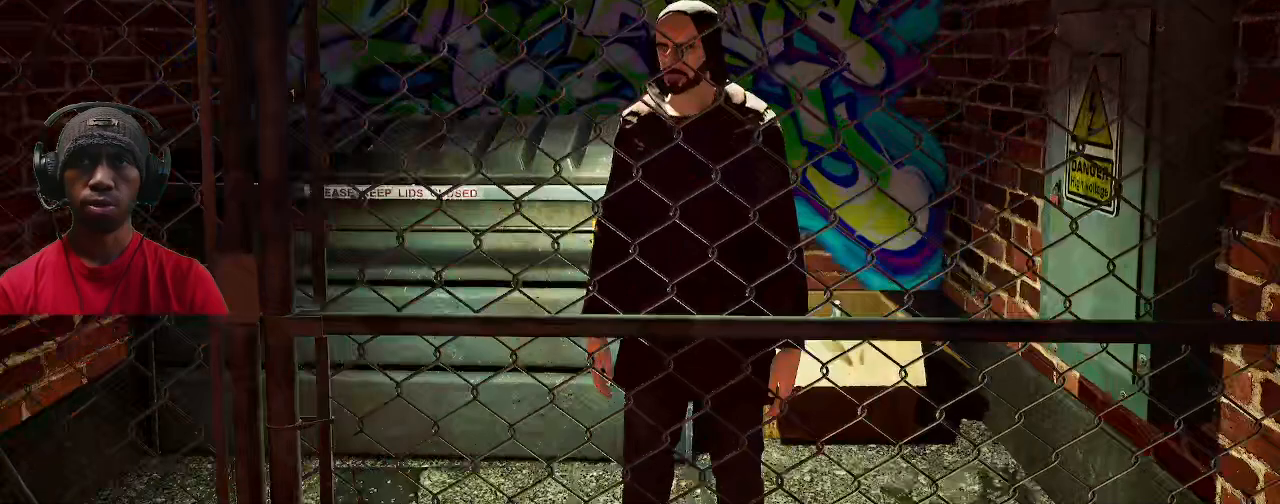
{"dt_ms": 500, "buttons": ["R2"], "left_stick": "center", "right_stick": "center", "events": []}
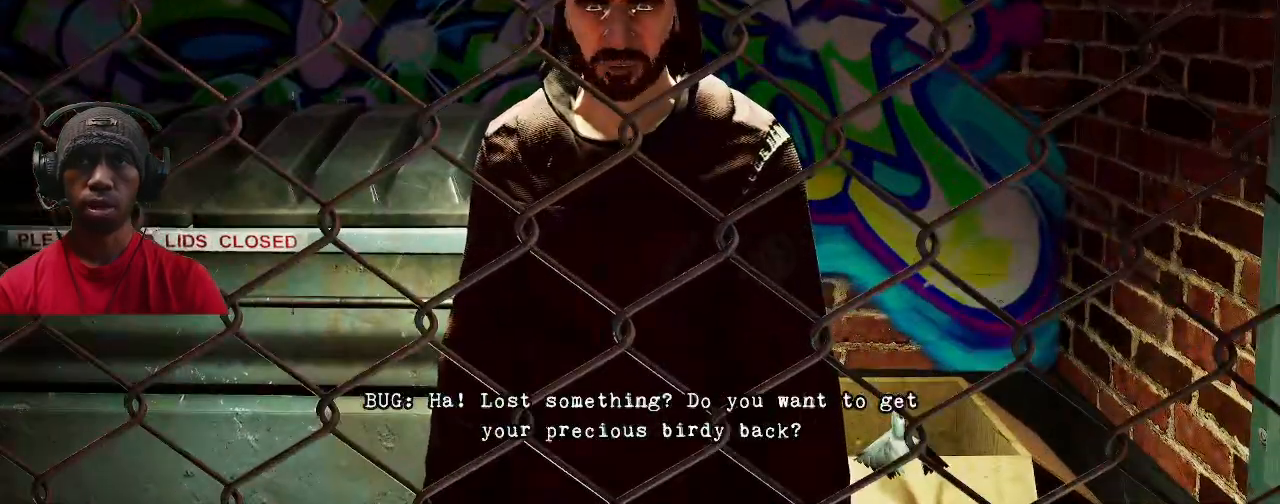
{"dt_ms": 500, "buttons": ["R2"], "left_stick": "center", "right_stick": "center"}
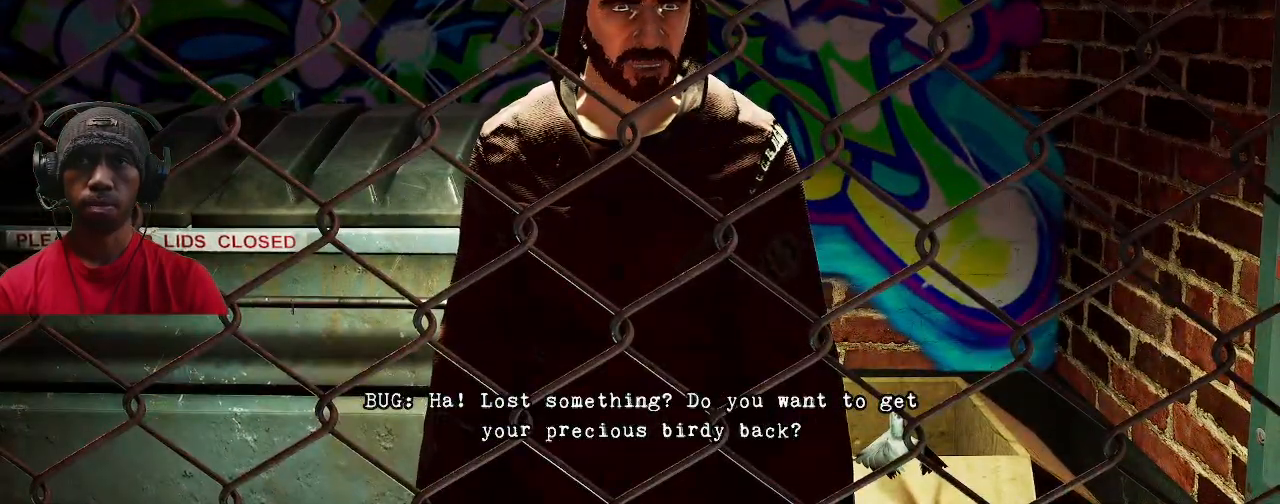
{"dt_ms": 500, "buttons": ["R2"], "left_stick": "center", "right_stick": "center", "events": []}
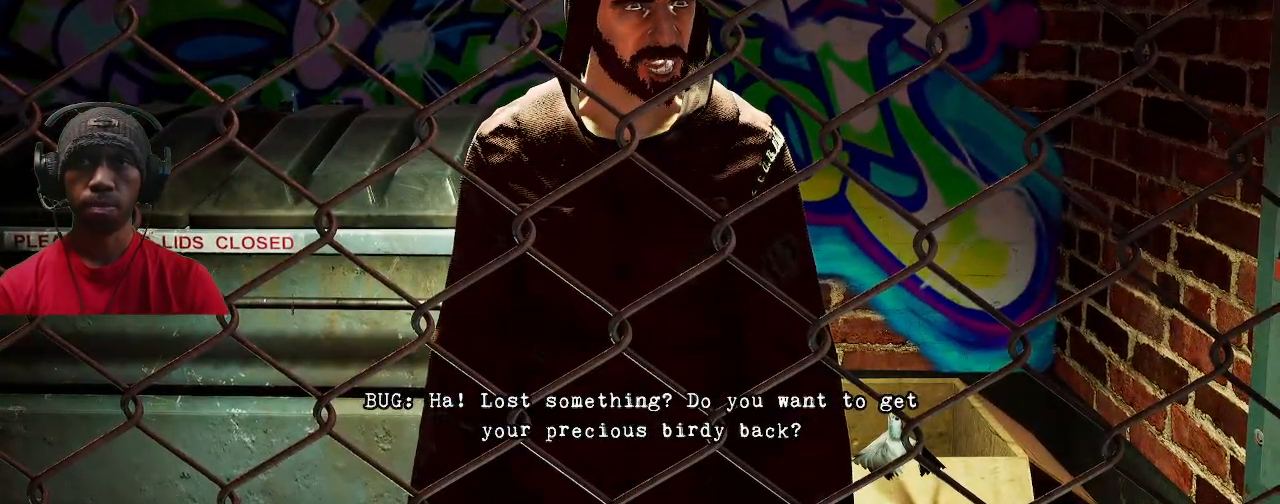
{"dt_ms": 1000, "buttons": ["R2"], "left_stick": "center", "right_stick": "center"}
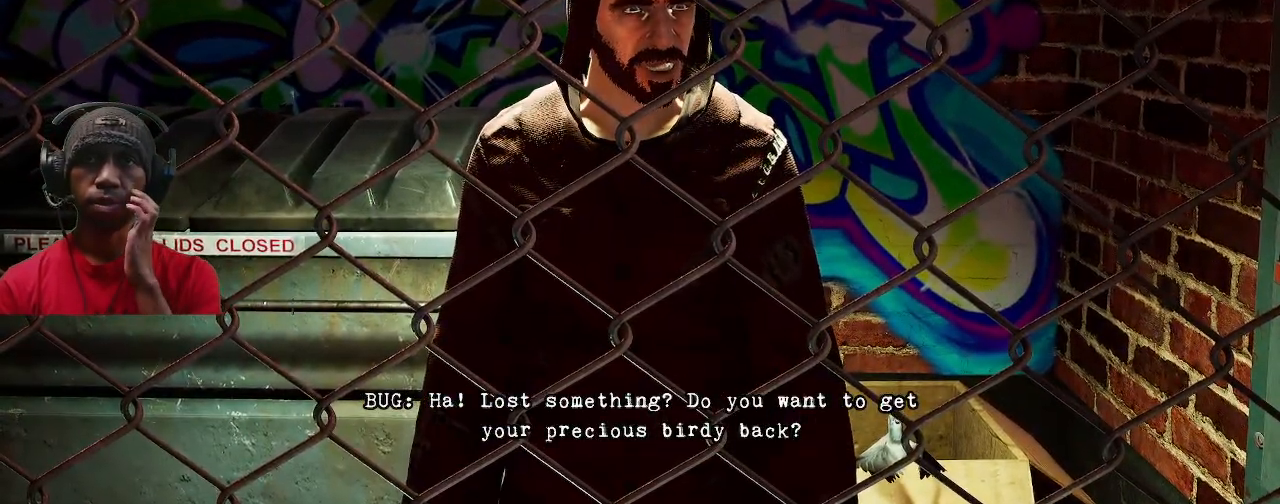
{"dt_ms": 500, "buttons": ["R2"], "left_stick": "center", "right_stick": "center", "events": []}
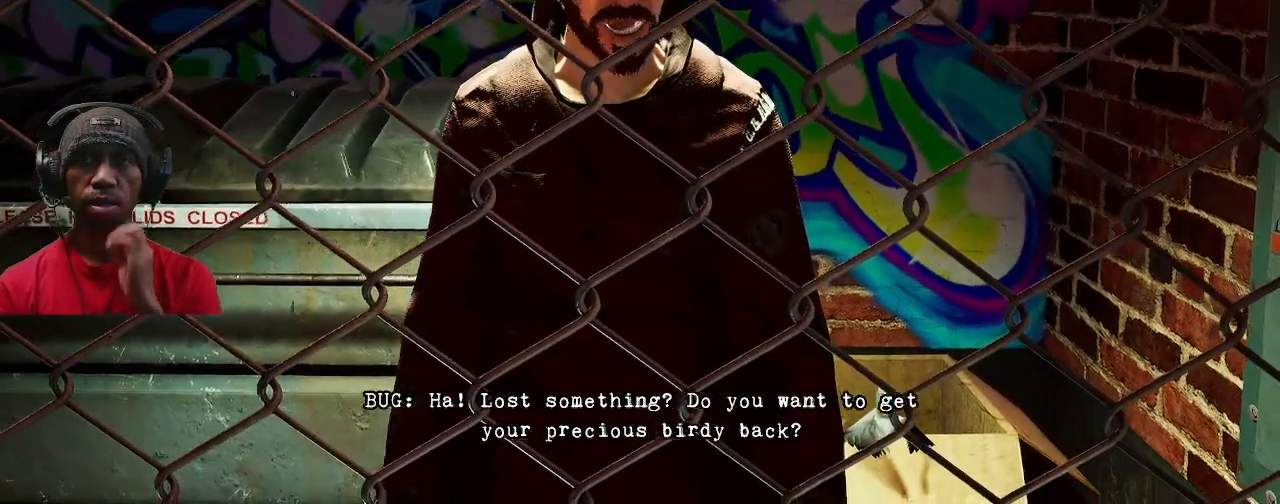
{"dt_ms": 500, "buttons": ["R2"], "left_stick": "center", "right_stick": "center", "events": []}
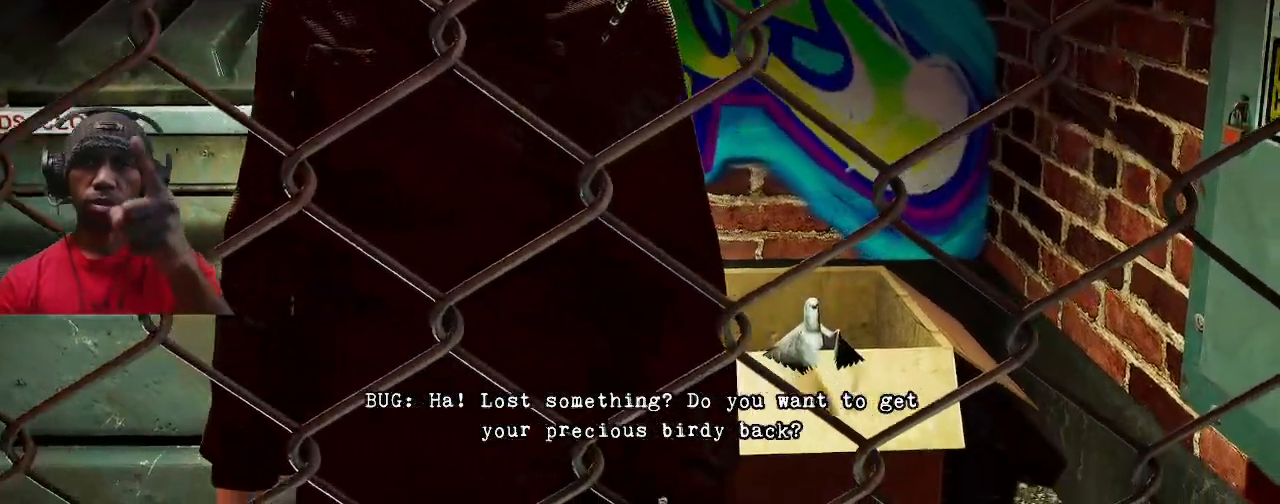
{"dt_ms": 500, "buttons": ["R2"], "left_stick": "center", "right_stick": "center", "events": [[233, "DPAD_LEFT", "down"], [250, "DPAD_LEFT", "up"]]}
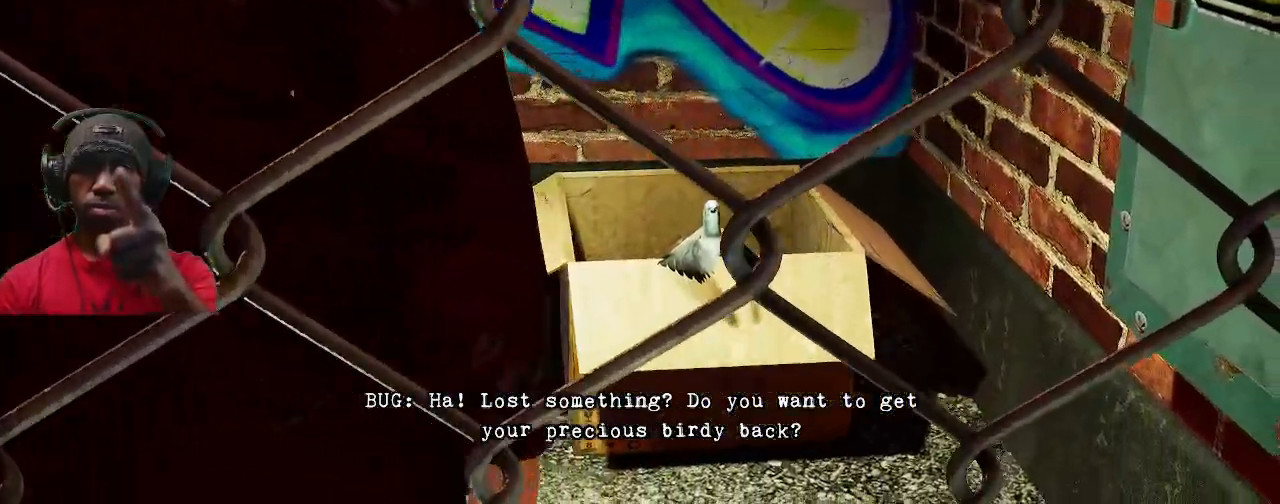
{"dt_ms": 500, "buttons": ["R2"], "left_stick": "center", "right_stick": "center", "events": []}
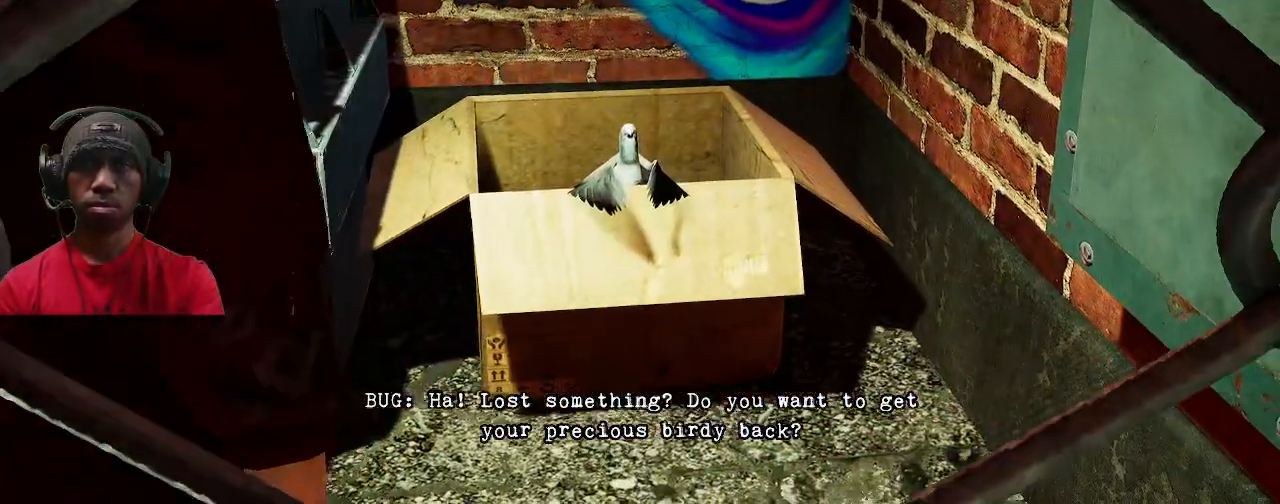
{"dt_ms": 500, "buttons": ["R2"], "left_stick": "center", "right_stick": "center", "events": []}
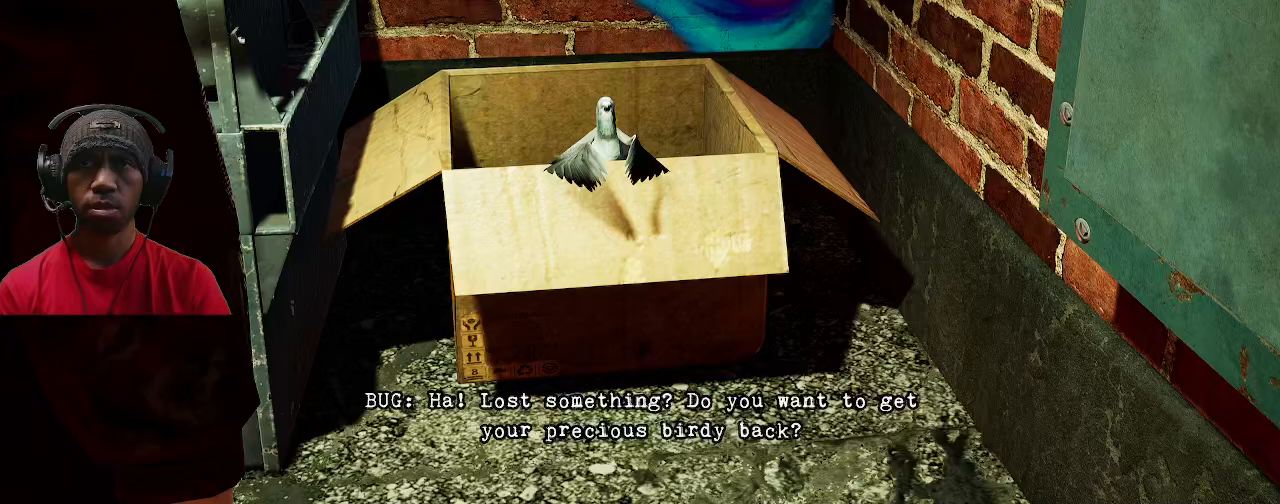
{"dt_ms": 500, "buttons": ["R2"], "left_stick": "center", "right_stick": "center", "events": []}
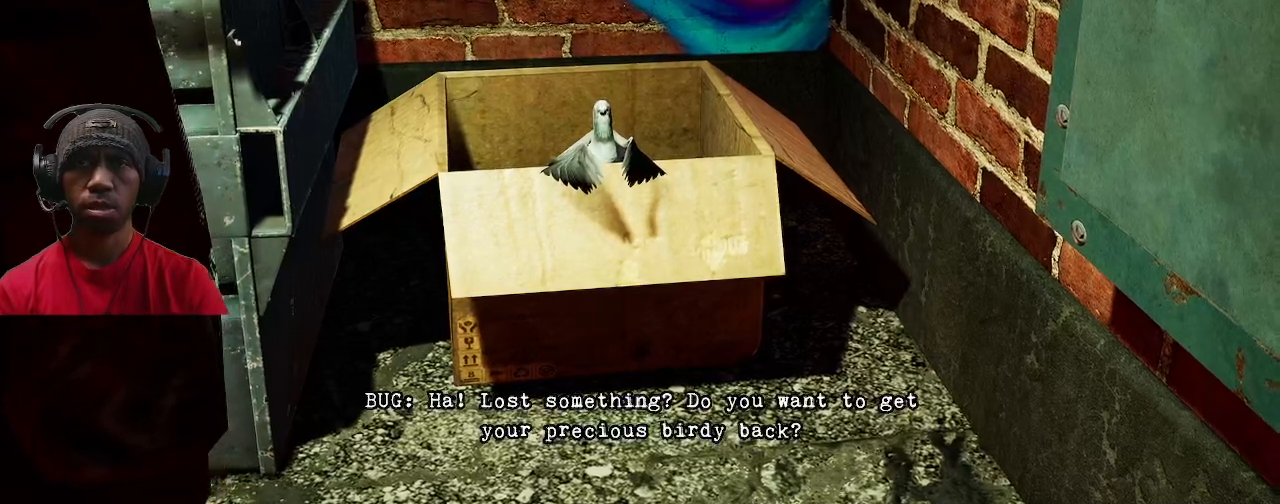
{"dt_ms": 500, "buttons": ["R2"], "left_stick": "center", "right_stick": "center", "events": []}
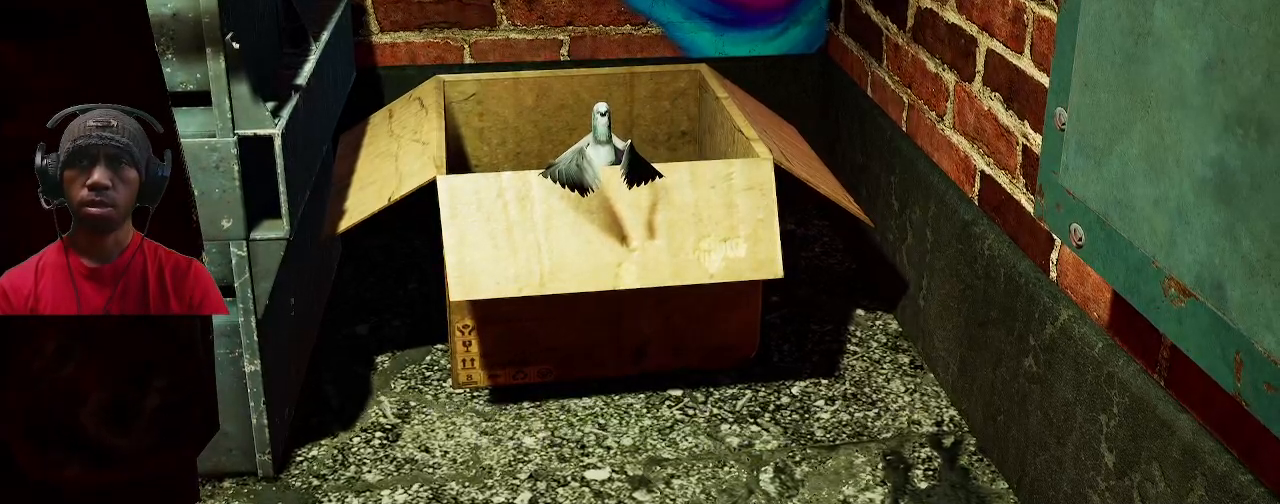
{"dt_ms": 500, "buttons": ["R2"], "left_stick": "center", "right_stick": "center", "events": []}
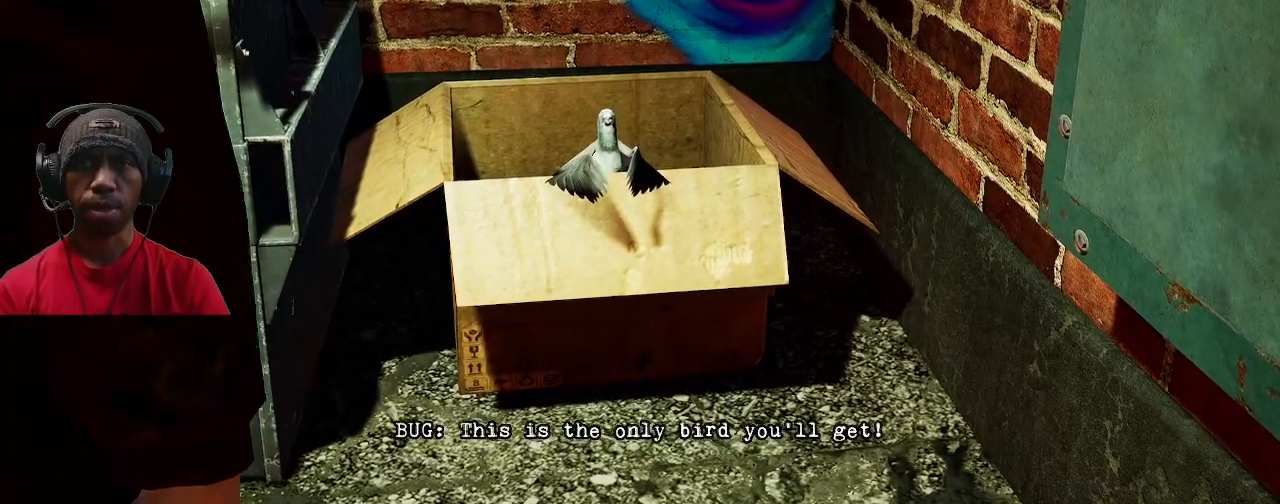
{"dt_ms": 500, "buttons": ["R2"], "left_stick": "center", "right_stick": "center", "events": []}
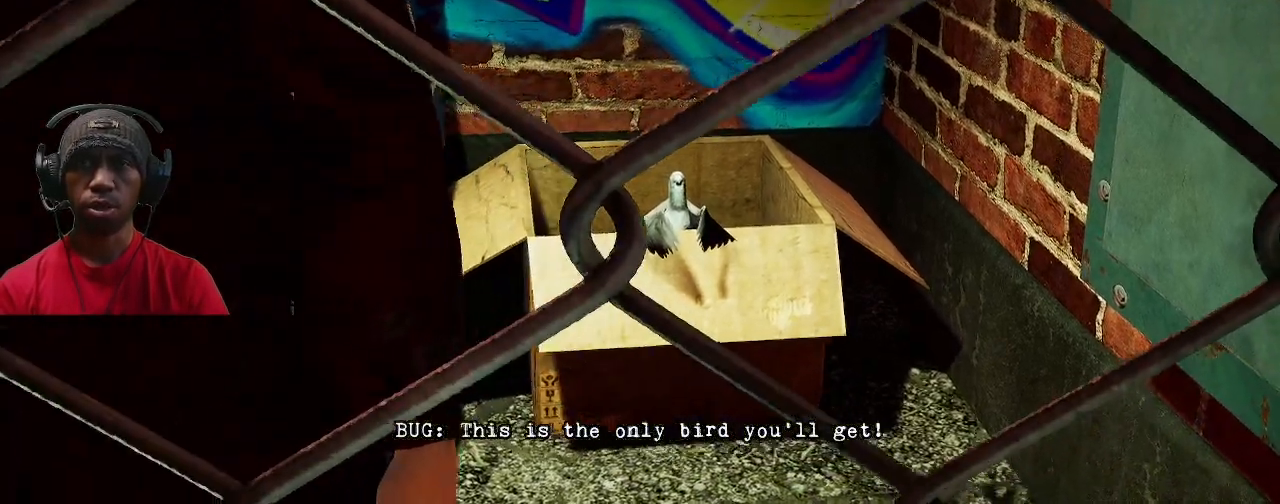
{"dt_ms": 500, "buttons": ["R2"], "left_stick": "center", "right_stick": "center", "events": []}
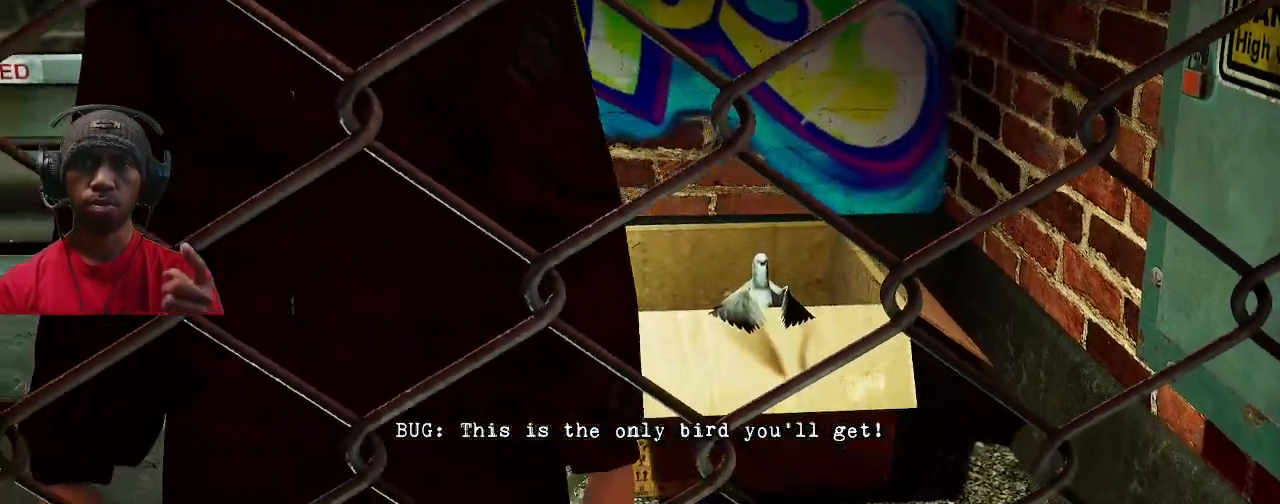
{"dt_ms": 500, "buttons": ["R2"], "left_stick": "center", "right_stick": "center", "events": []}
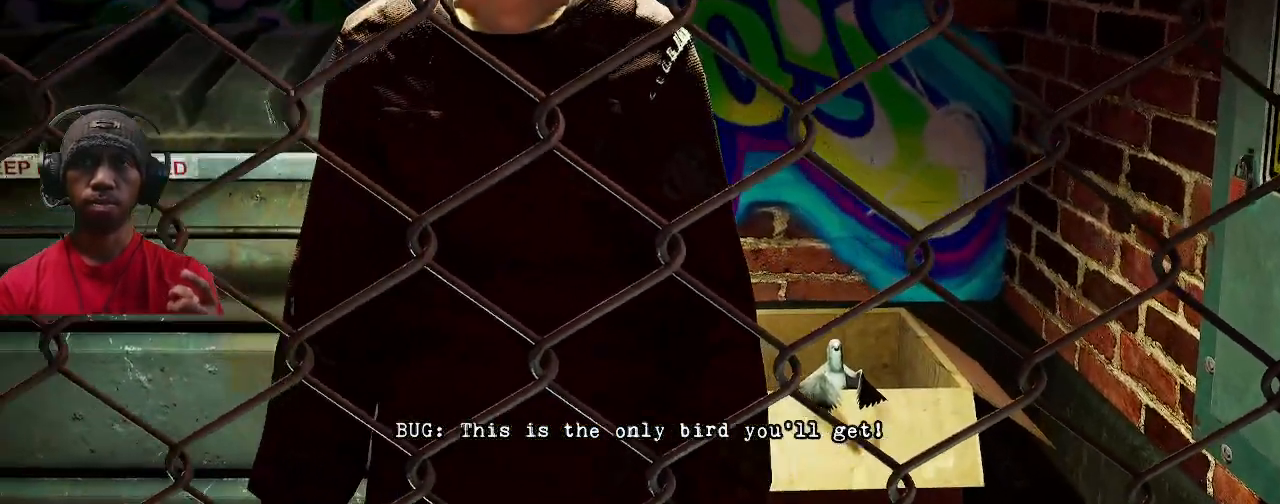
{"dt_ms": 500, "buttons": ["R2"], "left_stick": "center", "right_stick": "center", "events": [[150, "L1", "down"], [200, "L1", "up"], [367, "TOUCHPAD", "down"], [450, "TOUCHPAD", "up"]]}
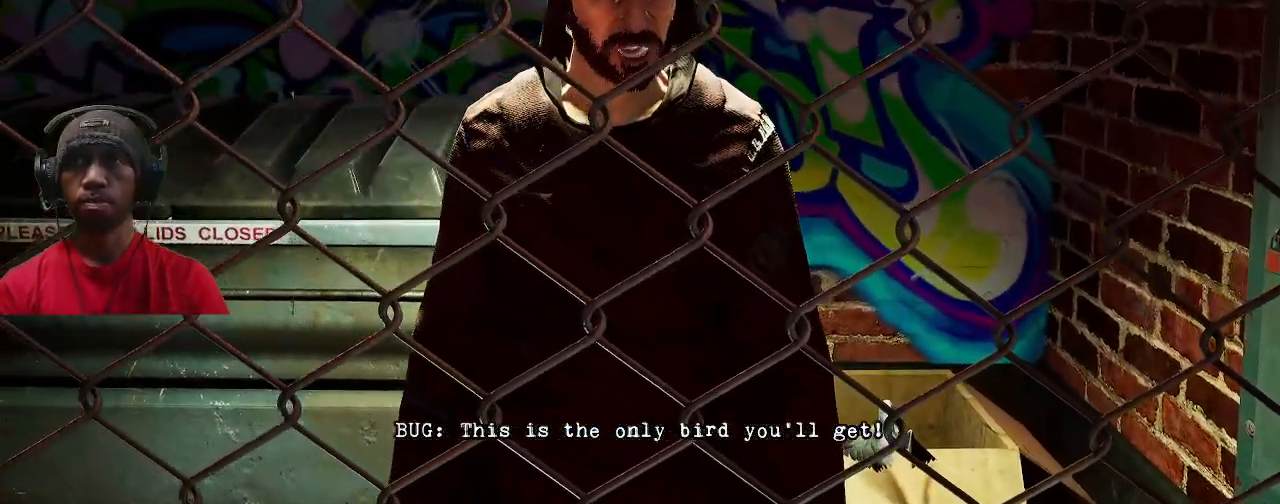
{"dt_ms": 500, "buttons": ["R2"], "left_stick": "center", "right_stick": "center", "events": []}
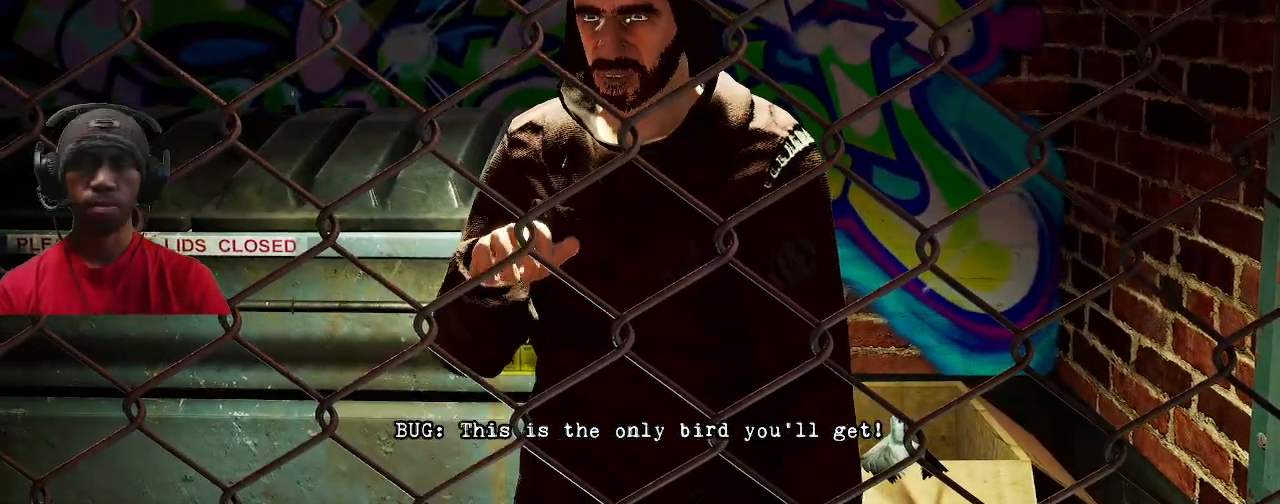
{"dt_ms": 500, "buttons": ["R2"], "left_stick": "center", "right_stick": "center", "events": []}
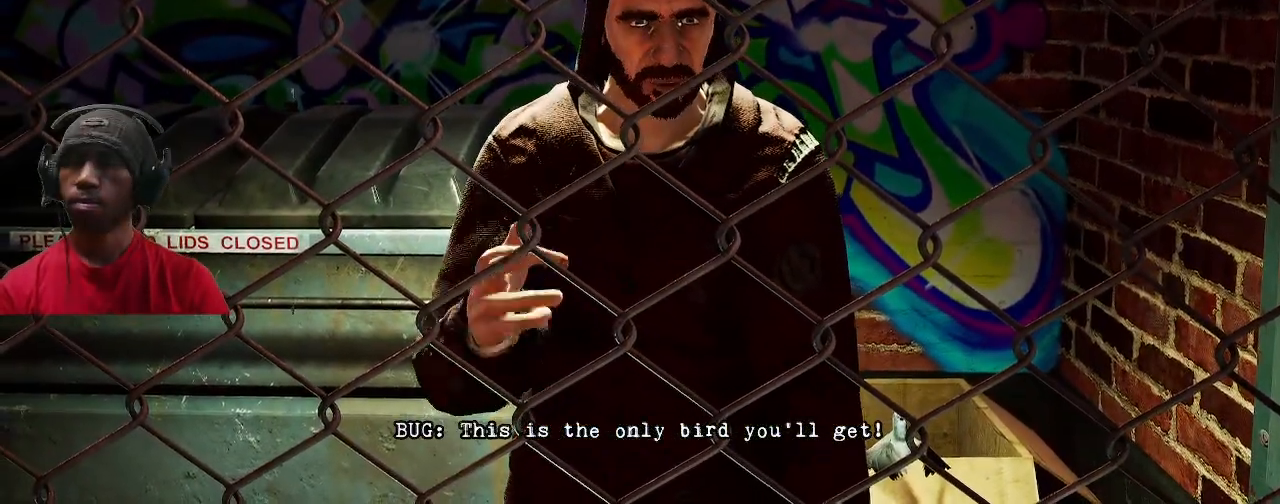
{"dt_ms": 500, "buttons": ["R2"], "left_stick": "center", "right_stick": "center", "events": []}
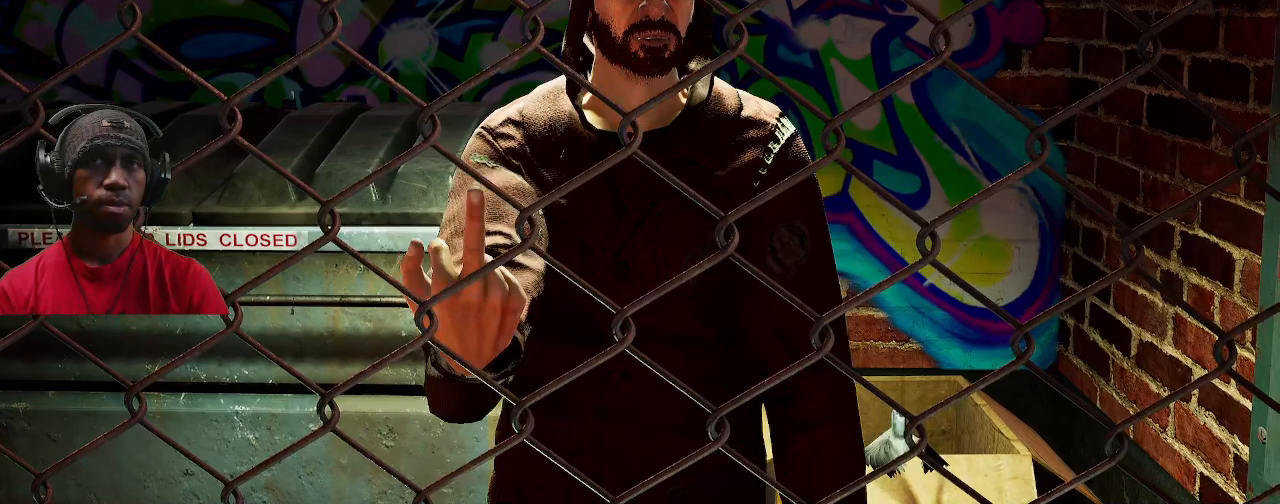
{"dt_ms": 500, "buttons": ["R2"], "left_stick": "center", "right_stick": "center"}
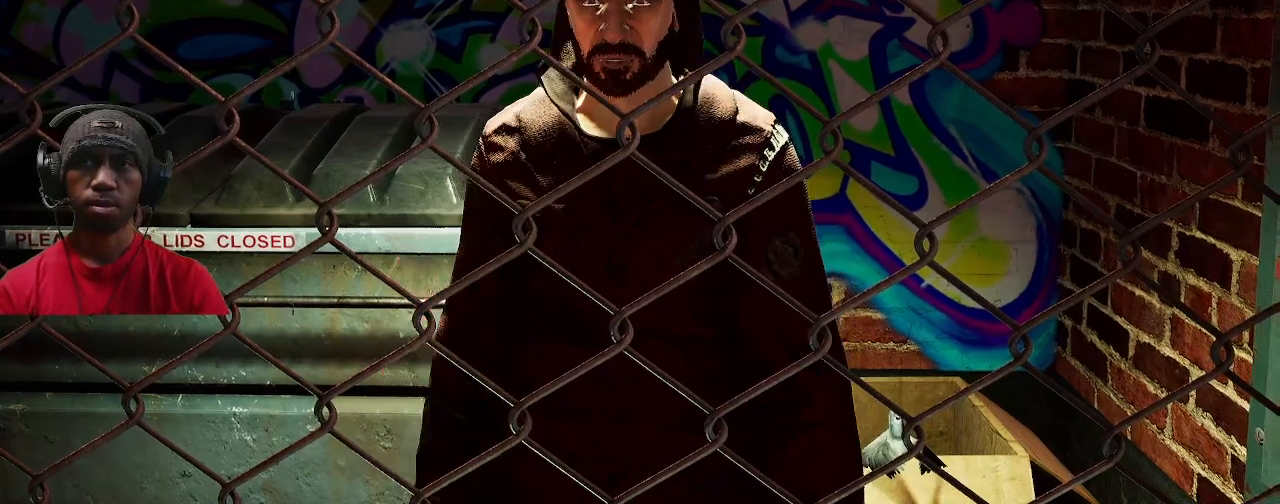
{"dt_ms": 500, "buttons": ["R2"], "left_stick": "center", "right_stick": "center", "events": []}
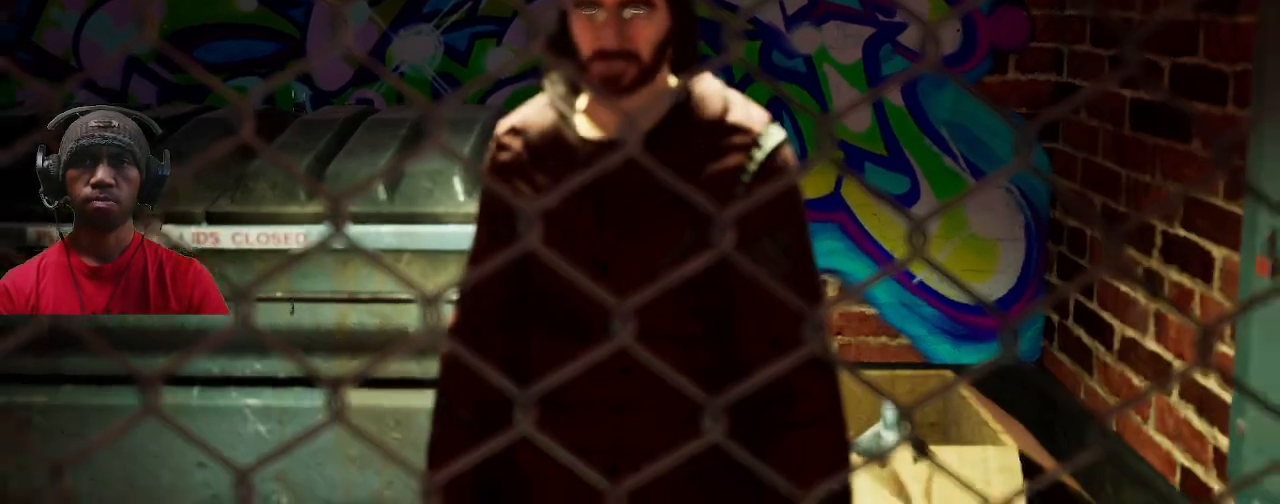
{"dt_ms": 1000, "buttons": ["R2"], "left_stick": "center", "right_stick": "center"}